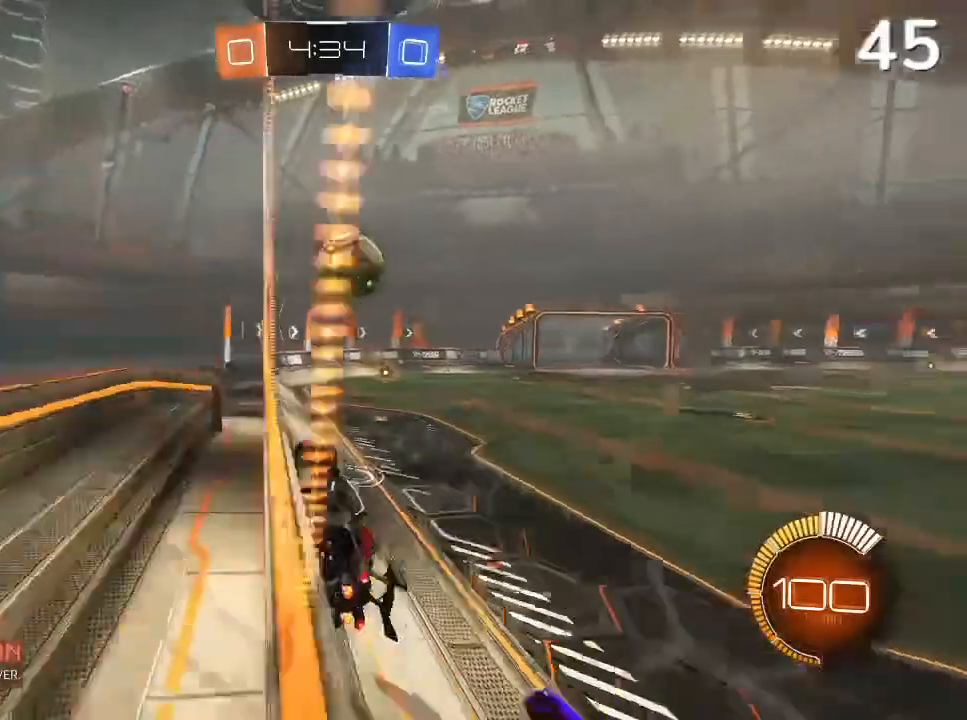
Gameplay with a controller (PlayStation layout); each line is a JSON object with the inputs held at the frame after it. "events" lists button and stick changes between this image and that frame as [ms after this image, input, new state], when the widget could be followed in between. Not read: L3.
{"buttons": [], "left_stick": "right", "right_stick": "center", "events": [[267, "R2", "down"], [333, "R2", "up"]]}
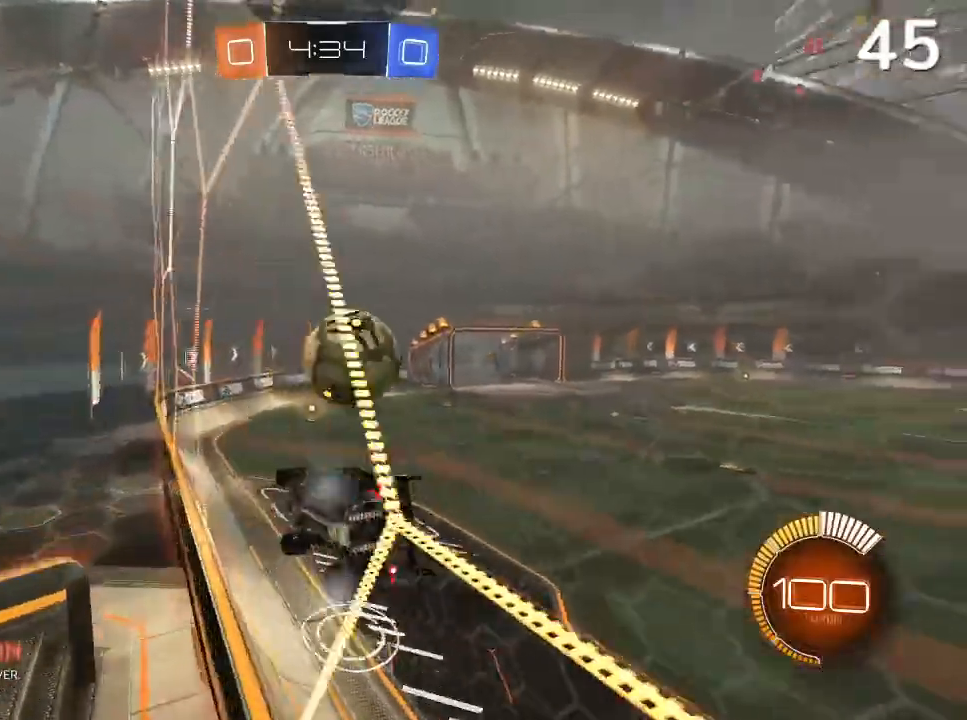
{"buttons": ["R2"], "left_stick": "center", "right_stick": "center", "events": [[67, "left_stick", "center"], [133, "L2", "down"], [200, "left_stick", "left"], [300, "left_stick", "center"], [367, "L2", "up"], [433, "R2", "down"]]}
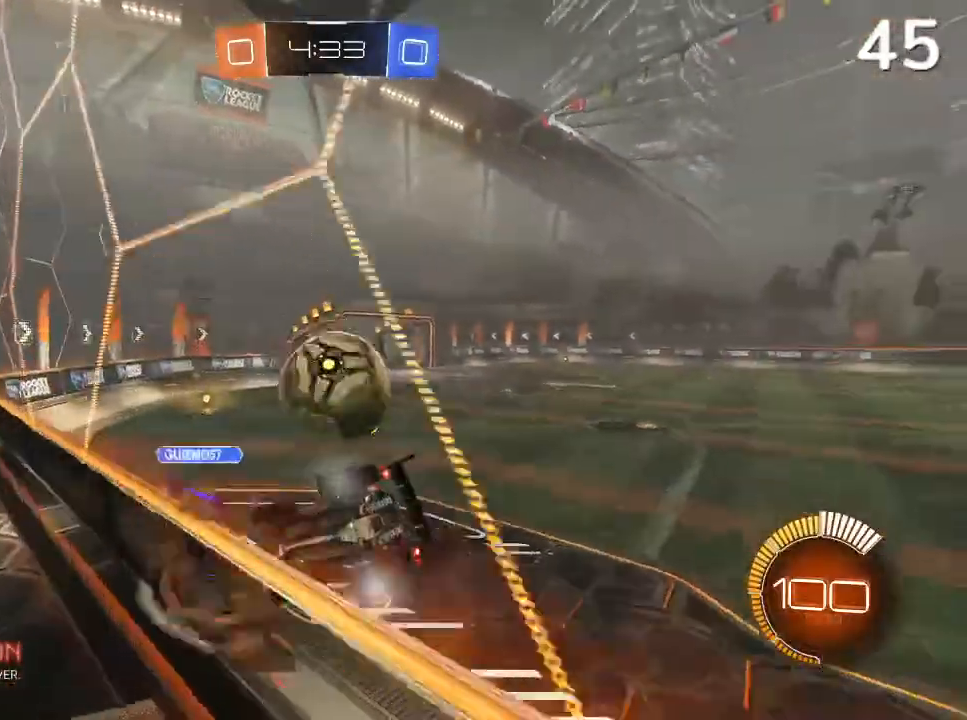
{"buttons": ["R2"], "left_stick": "left", "right_stick": "center", "events": [[33, "left_stick", "right"], [333, "left_stick", "center"], [433, "left_stick", "left"]]}
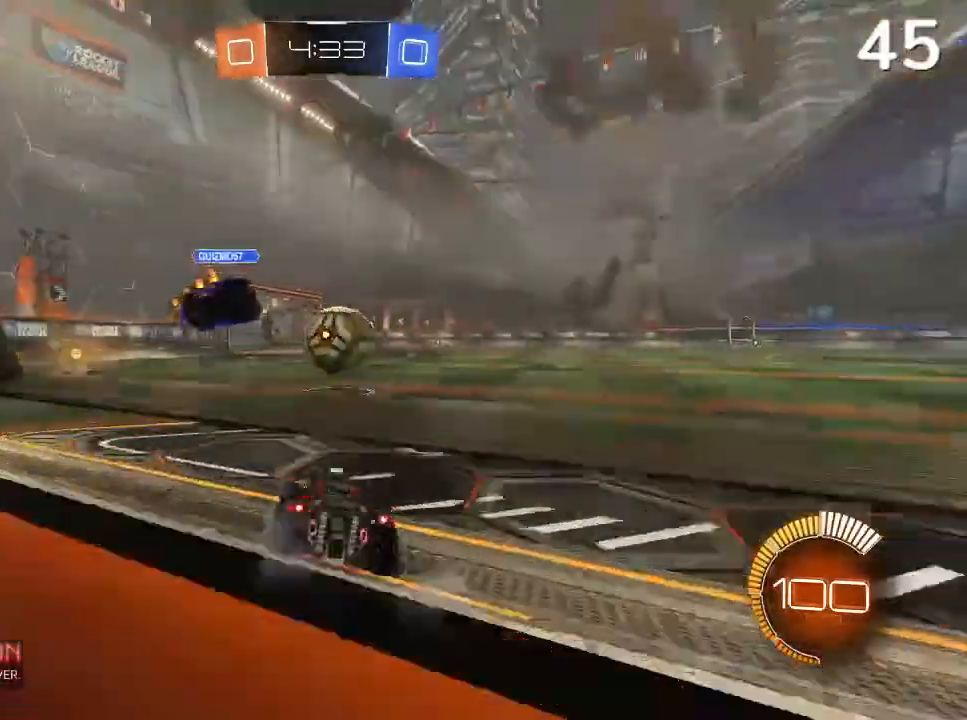
{"buttons": ["CIRCLE", "R2"], "left_stick": "left", "right_stick": "center", "events": [[67, "R2", "up"], [100, "left_stick", "center"], [233, "left_stick", "left"], [433, "R2", "down"], [500, "CIRCLE", "down"]]}
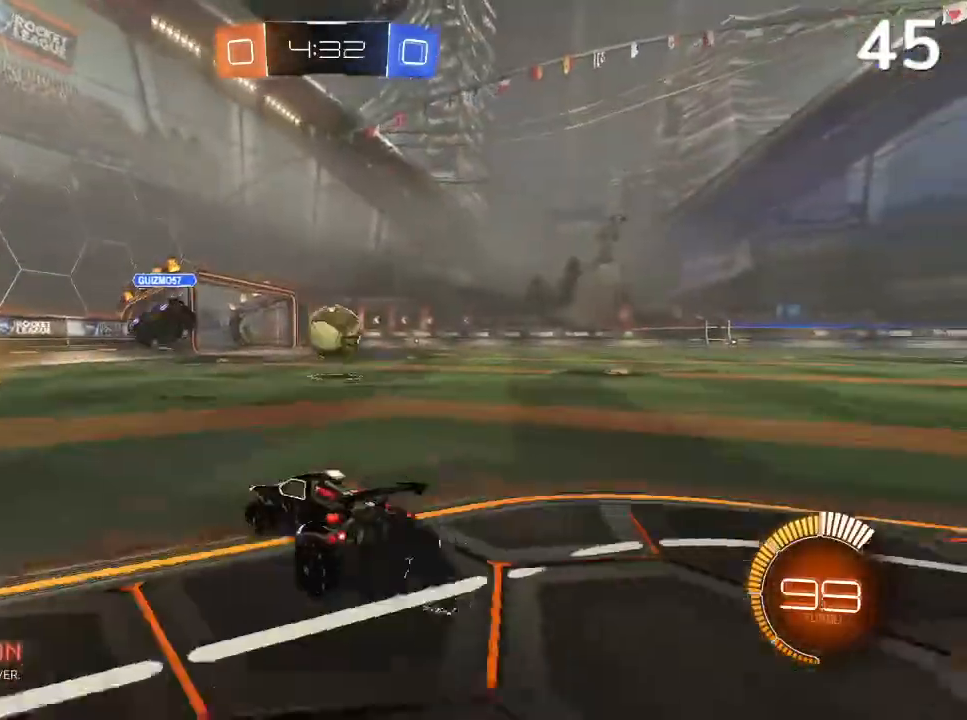
{"buttons": ["CIRCLE", "R2"], "left_stick": "center", "right_stick": "center", "events": [[267, "left_stick", "center"]]}
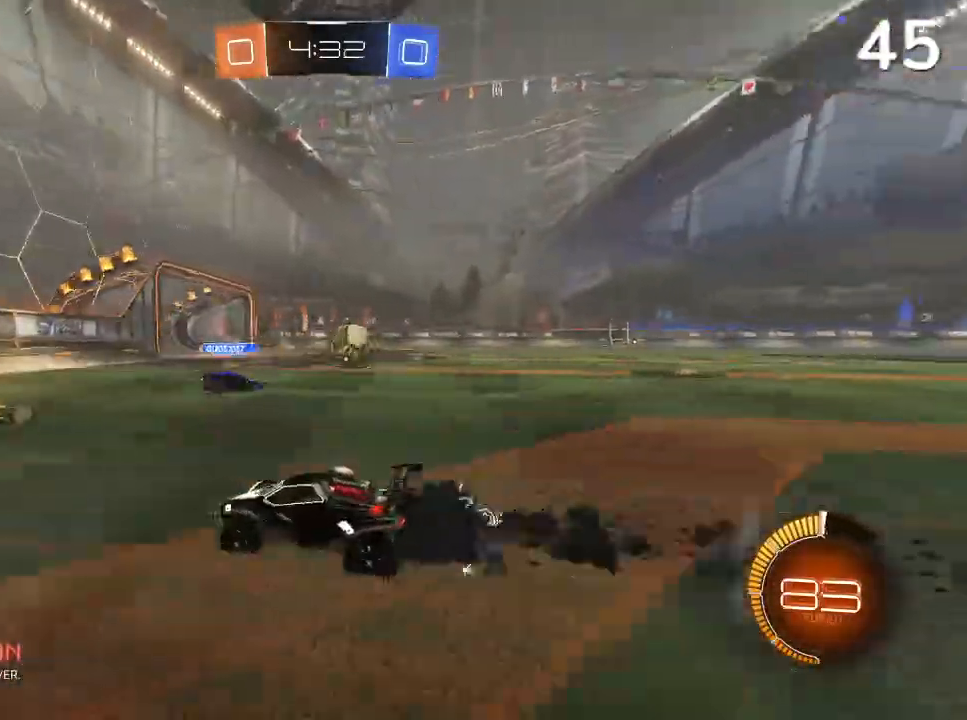
{"buttons": ["CIRCLE", "R2"], "left_stick": "up-right", "right_stick": "center", "events": [[67, "left_stick", "up-right"]]}
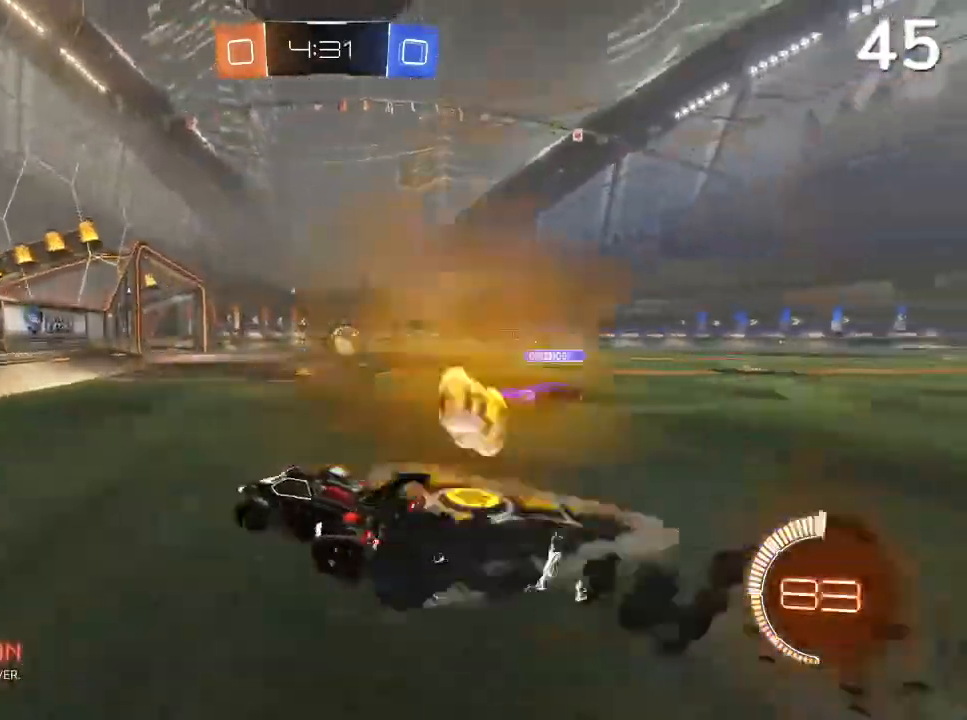
{"buttons": ["CIRCLE", "R2"], "left_stick": "center", "right_stick": "center", "events": [[300, "left_stick", "center"]]}
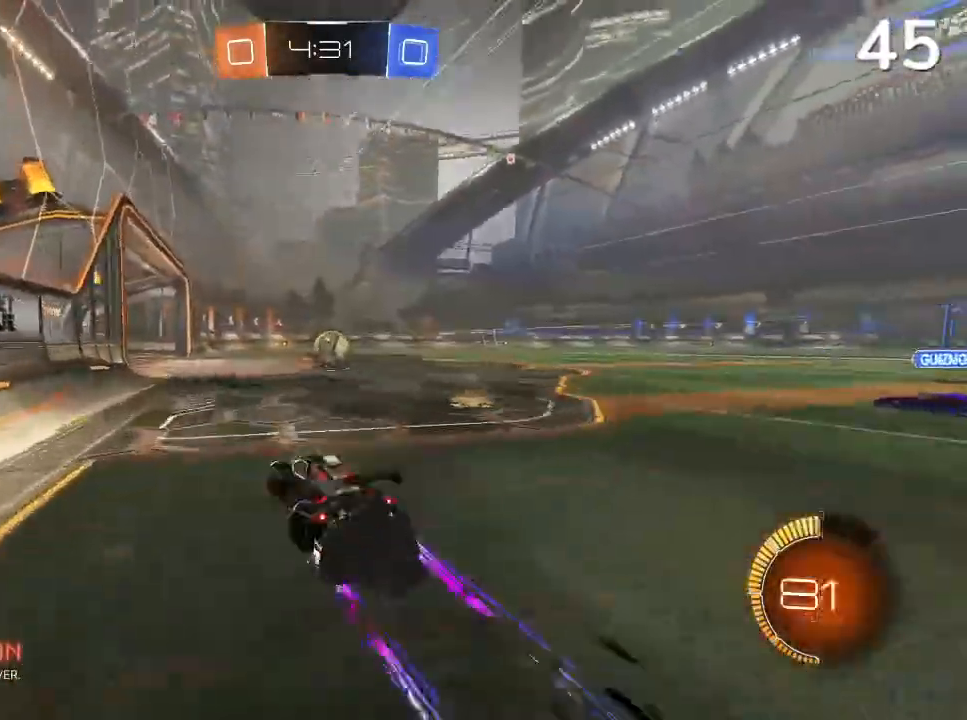
{"buttons": ["R2"], "left_stick": "center", "right_stick": "center", "events": [[167, "CIRCLE", "up"]]}
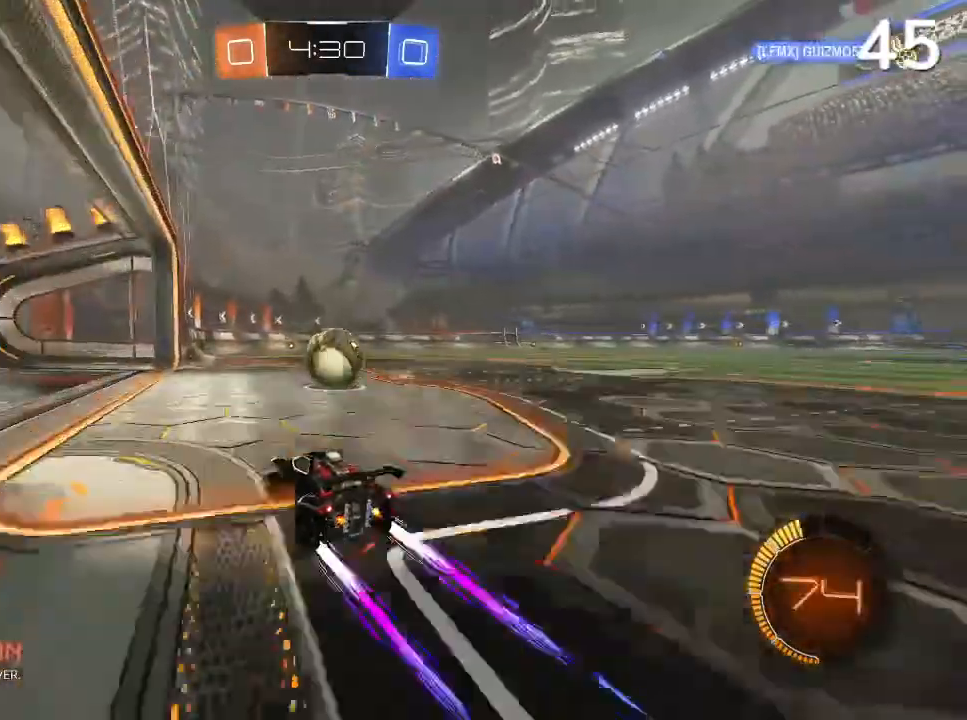
{"buttons": [], "left_stick": "center", "right_stick": "center", "events": [[233, "R2", "up"], [233, "left_stick", "right"], [300, "left_stick", "up-right"], [333, "L2", "down"], [467, "left_stick", "center"], [500, "L2", "up"]]}
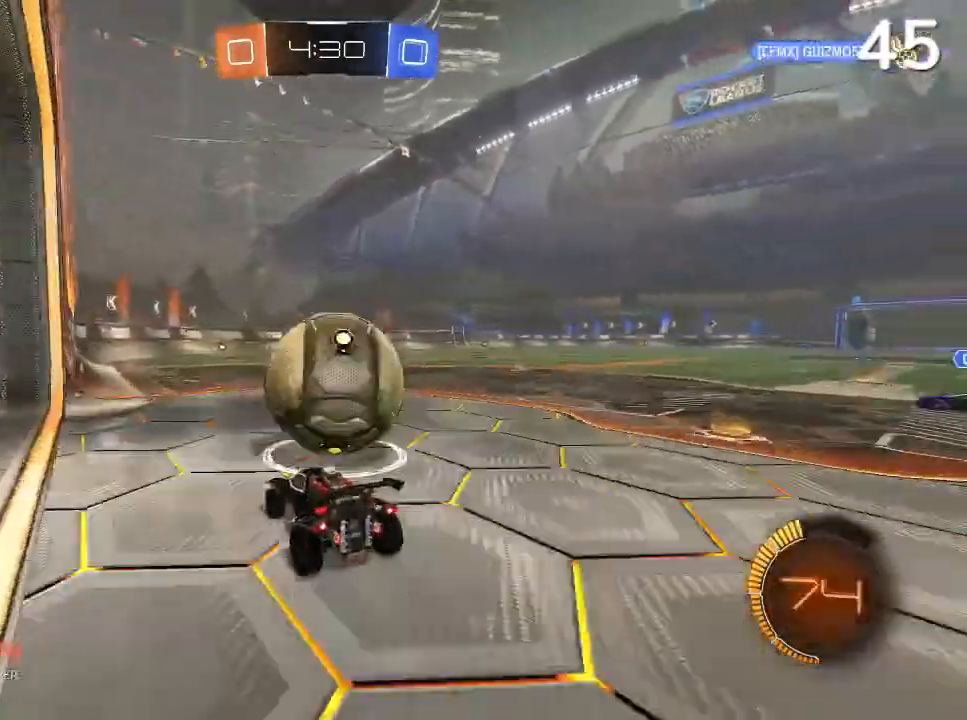
{"buttons": ["CIRCLE", "R2"], "left_stick": "left", "right_stick": "center", "events": [[100, "R2", "down"], [300, "CIRCLE", "down"], [400, "R1", "down"], [467, "R1", "up"], [467, "left_stick", "left"]]}
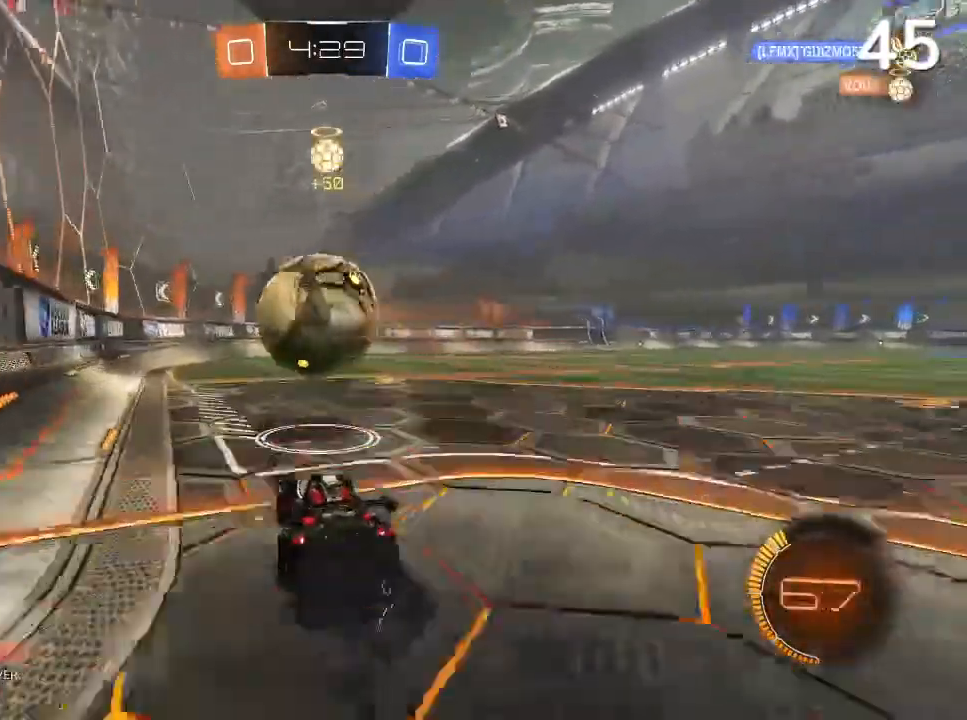
{"buttons": ["R2"], "left_stick": "center", "right_stick": "center", "events": [[100, "R1", "down"], [100, "left_stick", "center"], [167, "R1", "up"], [200, "left_stick", "up-right"], [433, "CIRCLE", "up"], [433, "left_stick", "center"]]}
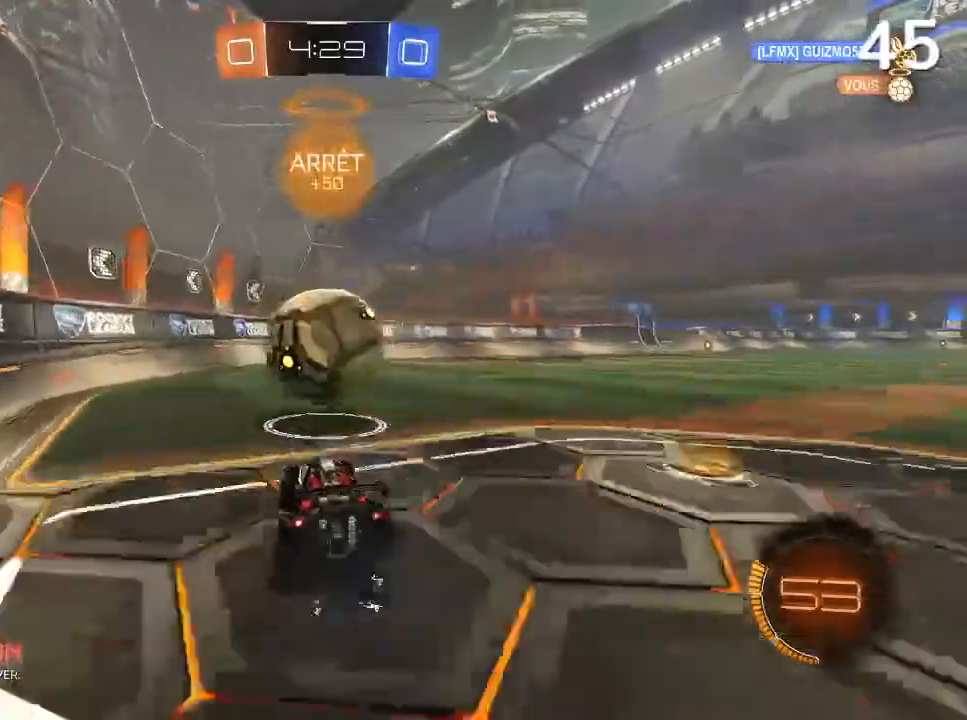
{"buttons": ["R2"], "left_stick": "center", "right_stick": "center", "events": [[233, "left_stick", "left"], [300, "left_stick", "center"]]}
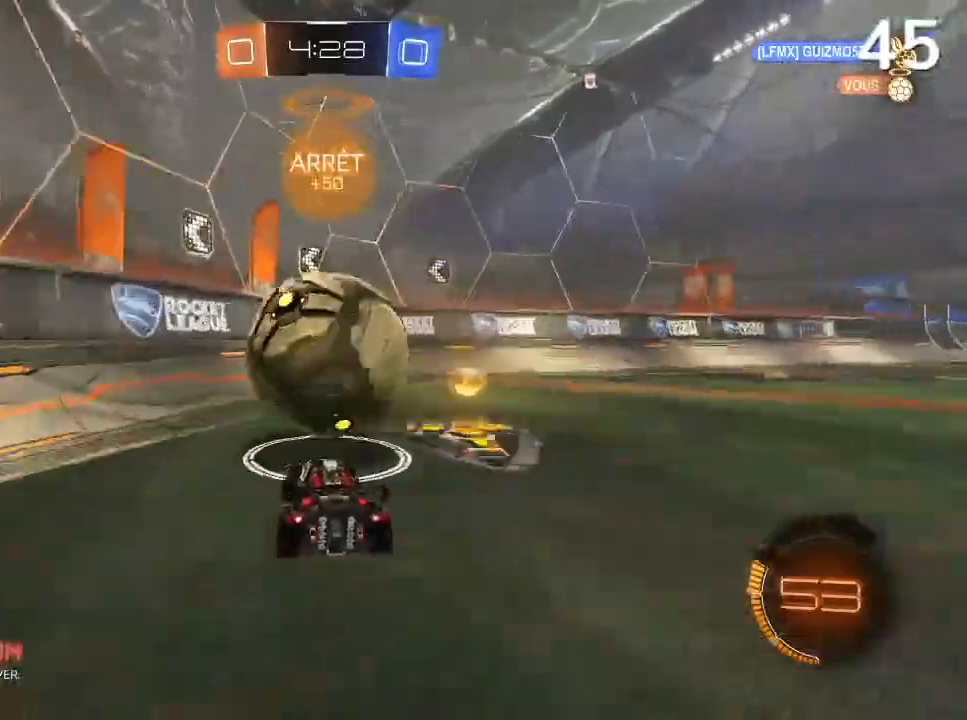
{"buttons": ["CIRCLE", "R2"], "left_stick": "center", "right_stick": "center", "events": [[100, "CROSS", "down"], [100, "left_stick", "right"], [233, "CROSS", "up"], [267, "left_stick", "center"], [300, "CIRCLE", "down"]]}
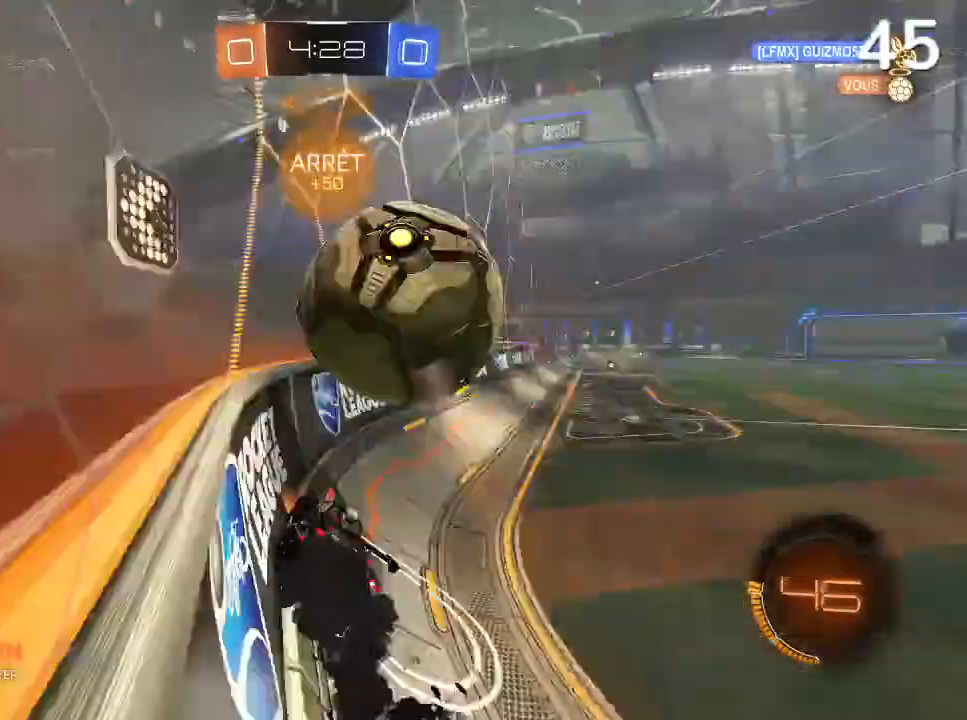
{"buttons": ["L2"], "left_stick": "left", "right_stick": "center", "events": [[300, "CIRCLE", "up"], [300, "left_stick", "left"], [467, "R2", "up"], [500, "L2", "down"]]}
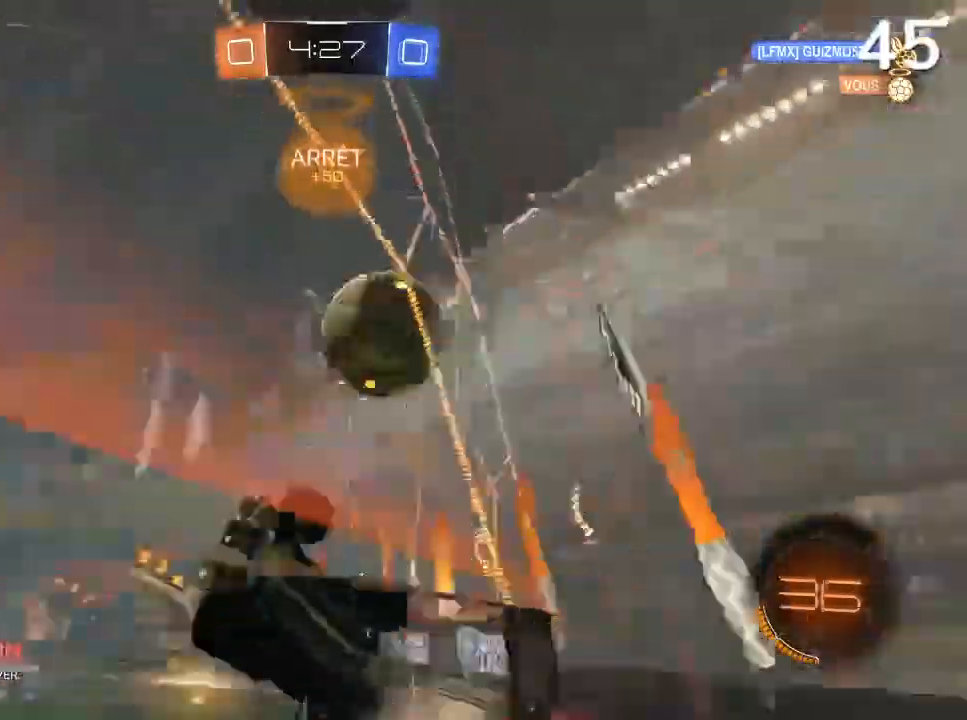
{"buttons": ["R2"], "left_stick": "center", "right_stick": "center", "events": [[33, "L1", "down"], [133, "L1", "up"], [167, "left_stick", "center"], [200, "L1", "down"], [267, "CIRCLE", "down"], [400, "CIRCLE", "up"], [400, "L1", "up"], [433, "L2", "up"], [467, "R2", "down"]]}
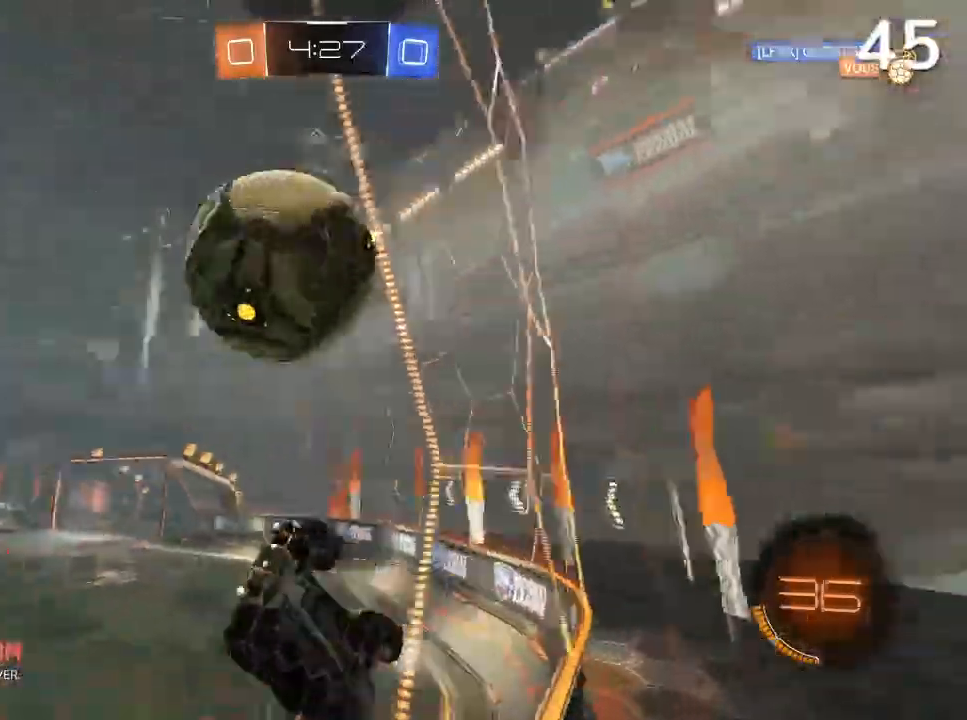
{"buttons": ["CIRCLE", "R2"], "left_stick": "right", "right_stick": "center", "events": [[33, "left_stick", "right"], [67, "CIRCLE", "down"]]}
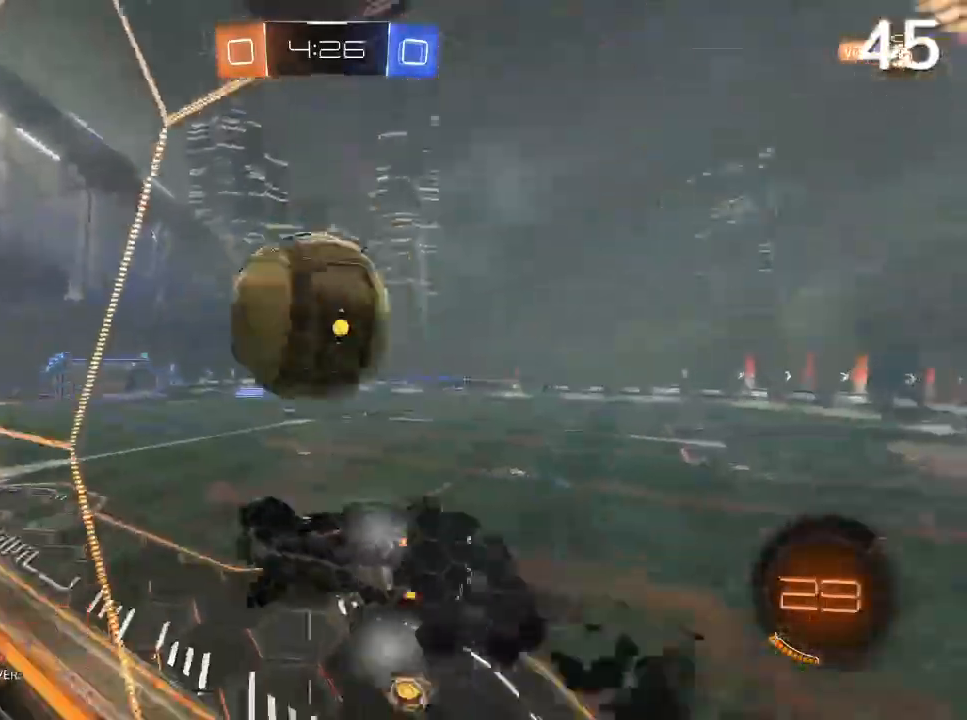
{"buttons": ["L1", "L2"], "left_stick": "right", "right_stick": "center", "events": [[167, "left_stick", "center"], [300, "CIRCLE", "up"], [400, "R2", "up"], [433, "L2", "down"], [433, "left_stick", "right"], [500, "L1", "down"]]}
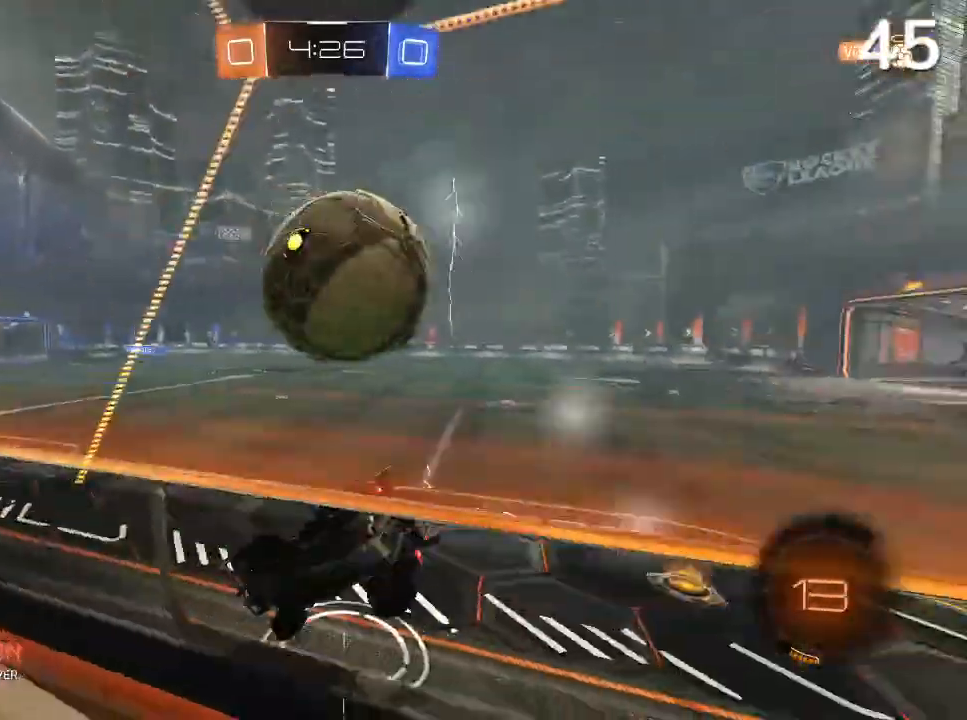
{"buttons": ["CIRCLE", "R2"], "left_stick": "left", "right_stick": "center", "events": [[67, "L1", "up"], [67, "L2", "up"], [67, "R2", "down"], [100, "CIRCLE", "down"], [100, "left_stick", "center"], [267, "left_stick", "right"], [333, "CIRCLE", "up"], [467, "CIRCLE", "down"], [500, "left_stick", "left"]]}
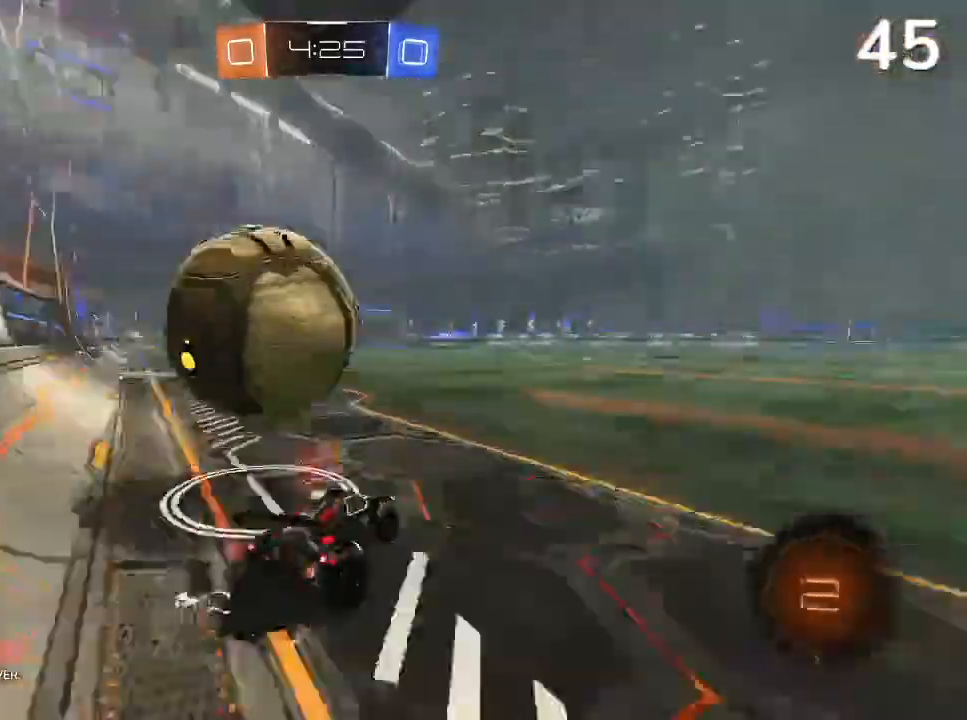
{"buttons": ["CIRCLE", "R2"], "left_stick": "left", "right_stick": "center", "events": []}
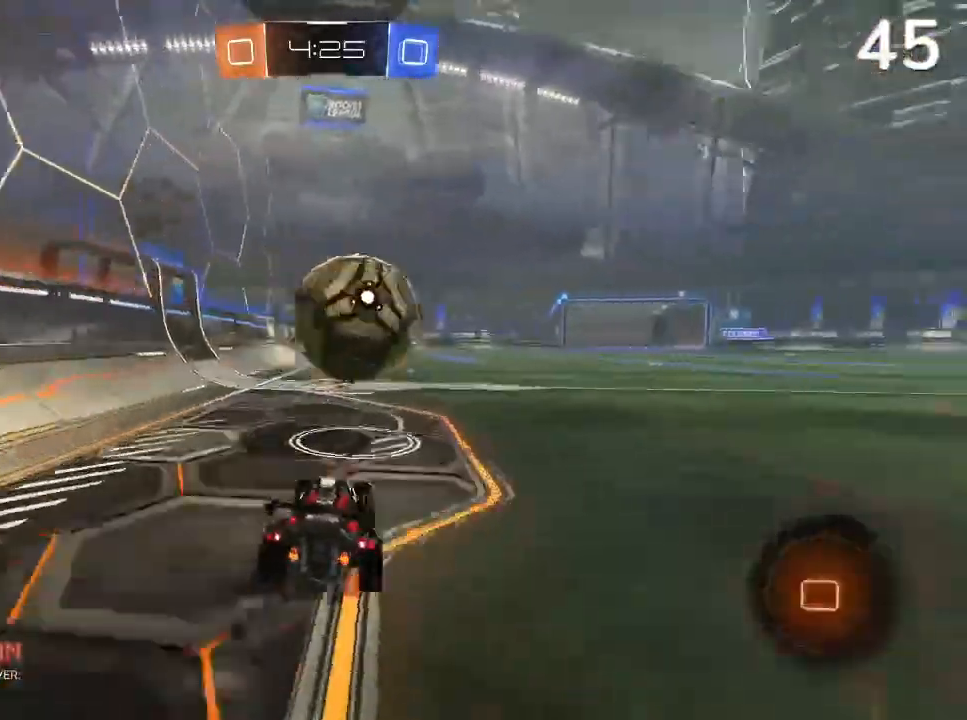
{"buttons": ["CIRCLE", "R2"], "left_stick": "right", "right_stick": "center", "events": [[200, "left_stick", "center"], [333, "left_stick", "right"]]}
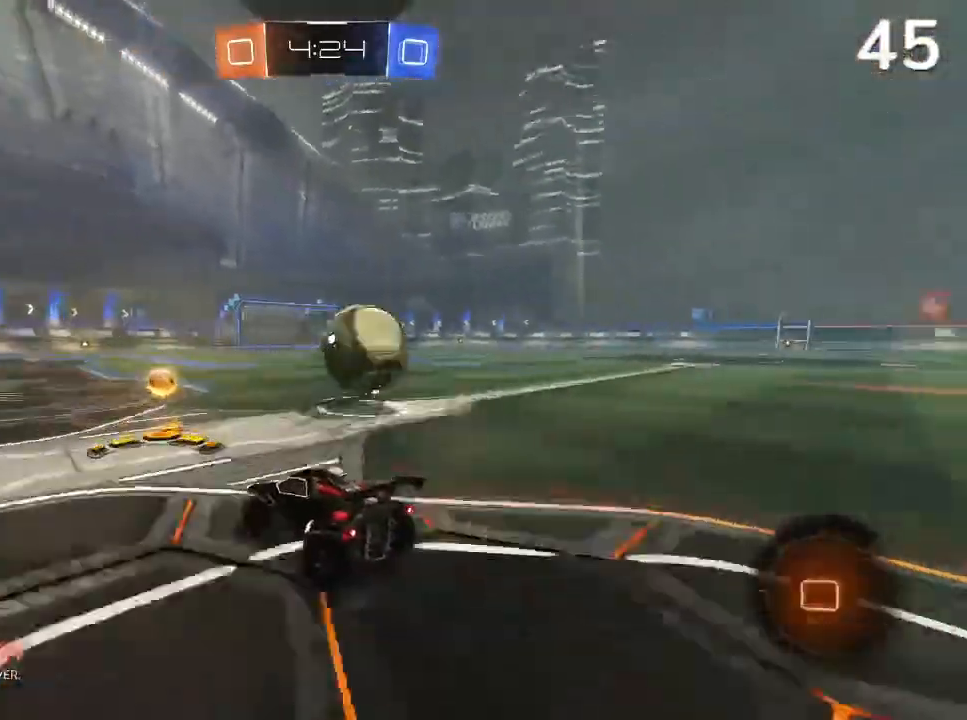
{"buttons": ["CIRCLE", "R2"], "left_stick": "center", "right_stick": "center", "events": [[33, "left_stick", "center"], [267, "left_stick", "right"], [433, "left_stick", "up"], [500, "left_stick", "center"]]}
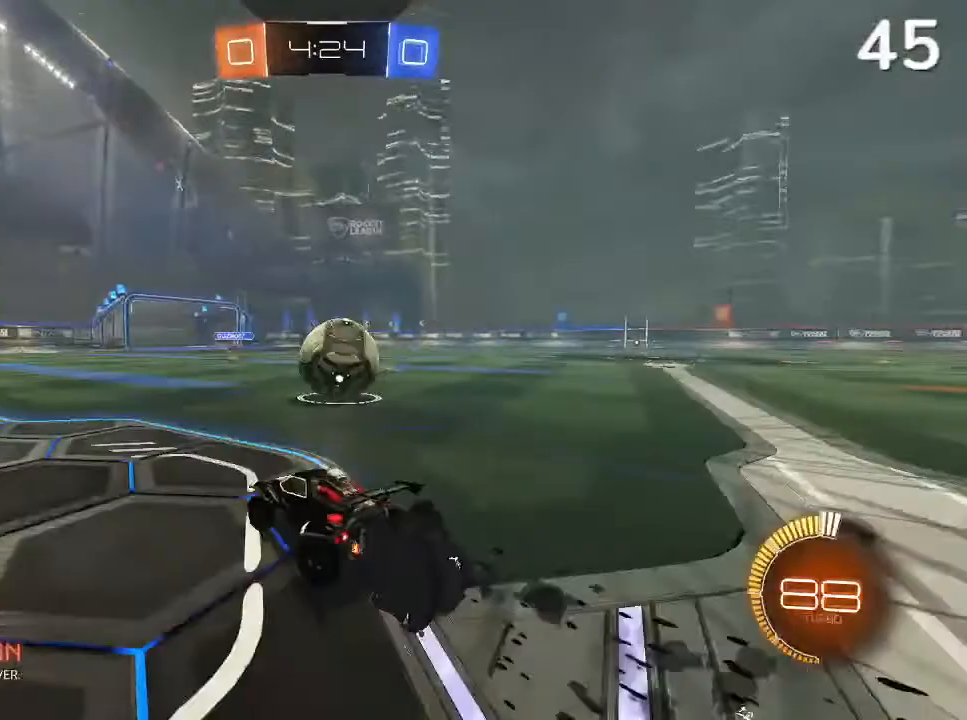
{"buttons": ["R2"], "left_stick": "center", "right_stick": "center", "events": [[200, "CIRCLE", "up"]]}
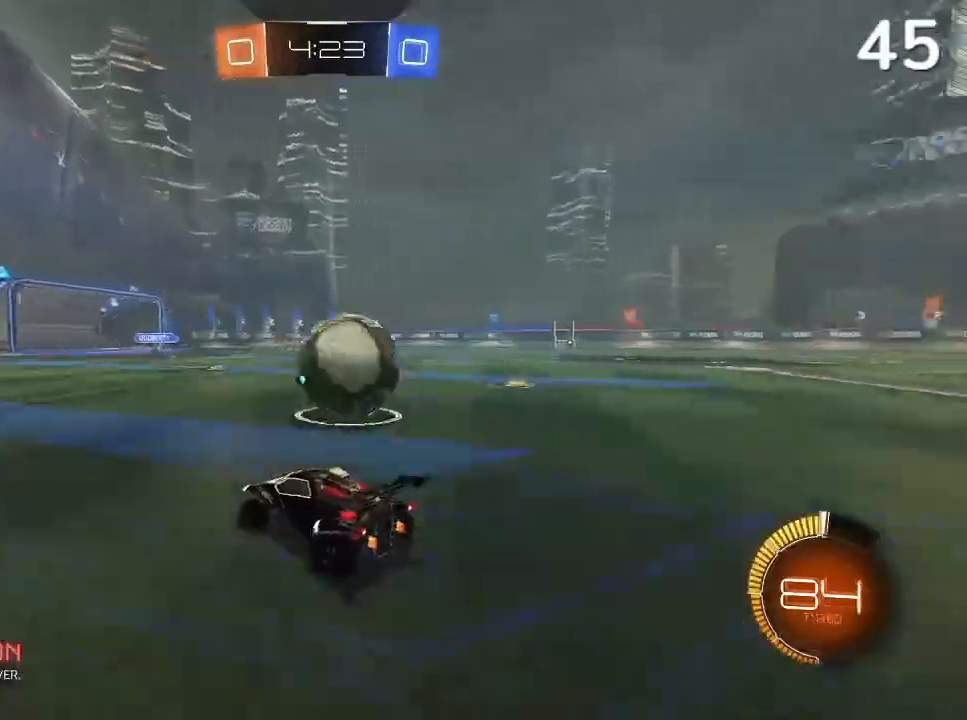
{"buttons": ["R2"], "left_stick": "right", "right_stick": "center", "events": [[167, "left_stick", "right"]]}
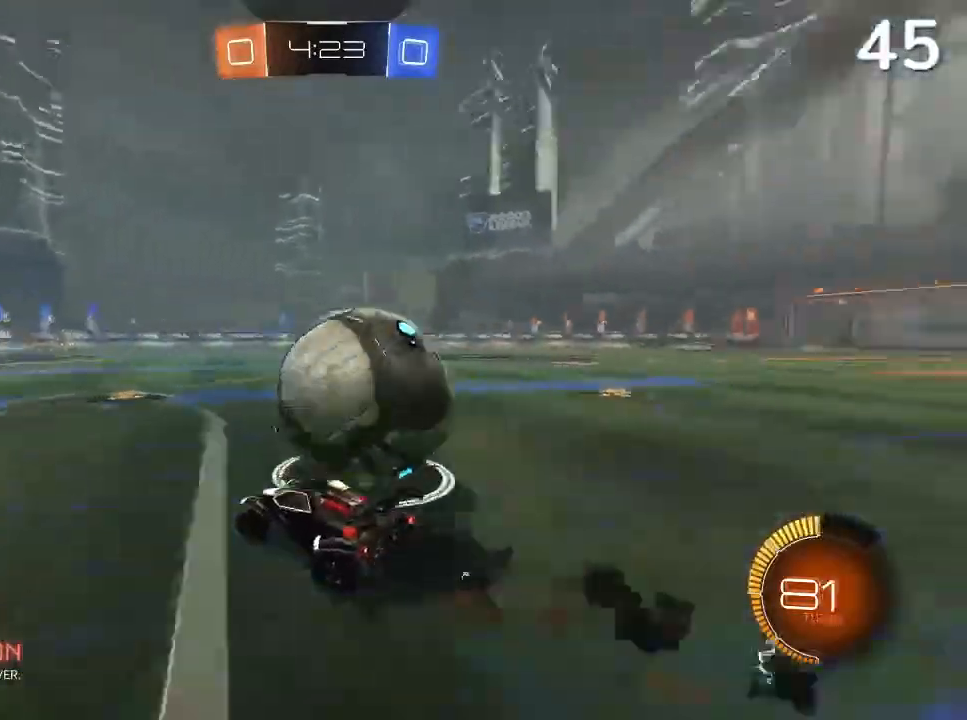
{"buttons": ["R2"], "left_stick": "right", "right_stick": "center", "events": []}
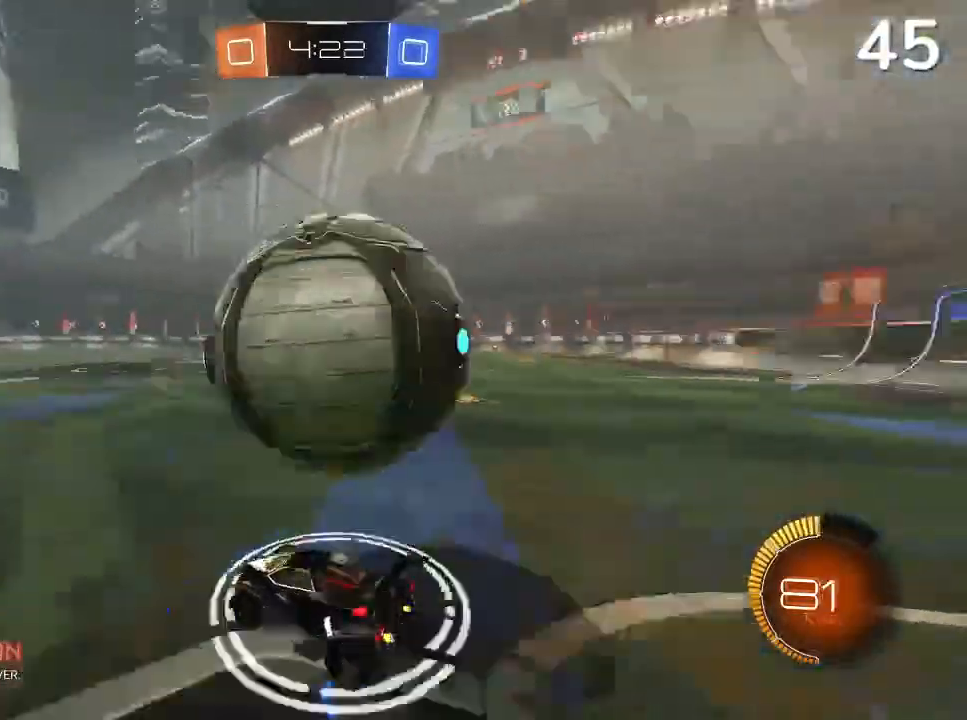
{"buttons": [], "left_stick": "left", "right_stick": "center", "events": [[33, "R2", "up"], [67, "left_stick", "left"]]}
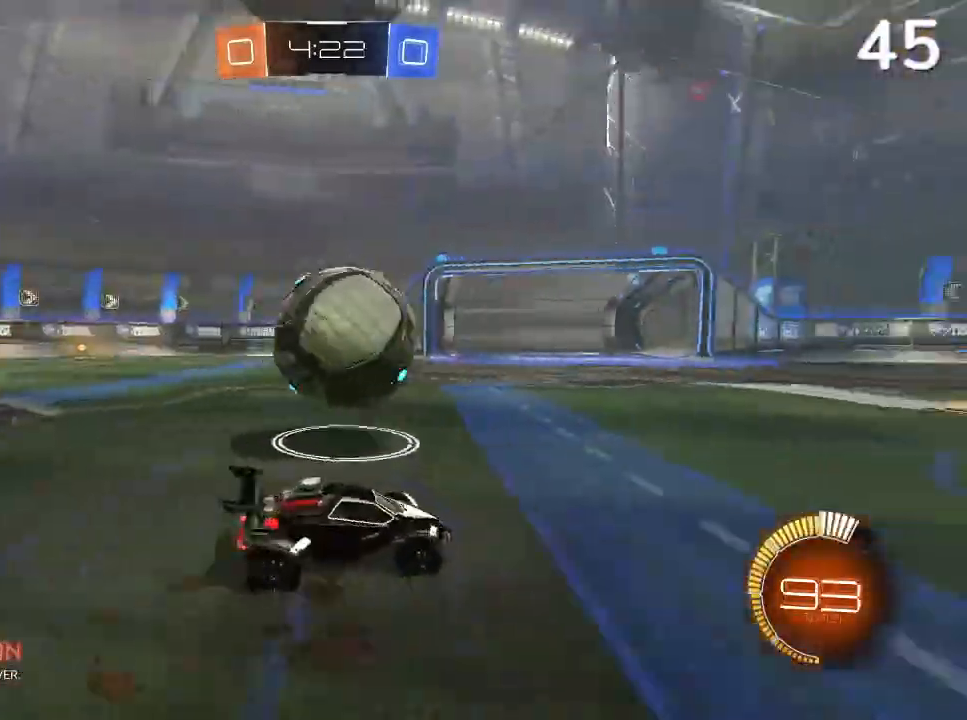
{"buttons": ["R2"], "left_stick": "center", "right_stick": "center", "events": [[133, "CIRCLE", "down"], [133, "R2", "down"], [167, "left_stick", "center"], [233, "left_stick", "right"], [367, "CIRCLE", "up"], [400, "left_stick", "center"]]}